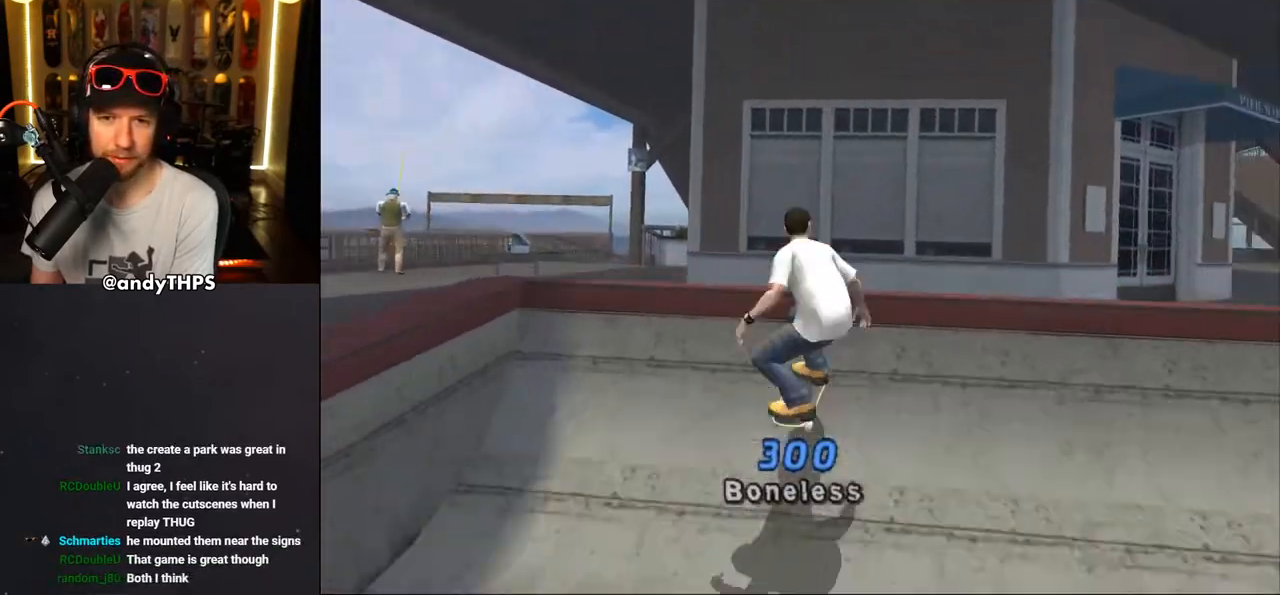
Gameplay with a controller (PlayStation layout); each line is a JSON object with the inputs held at the frame after it. "events" lists button and stick changes between this image and that frame as [ms after this image, input, new state], when the widget could be followed in between. Not read: L1 R2.
{"buttons": ["TRIANGLE"], "left_stick": "center", "right_stick": "center", "events": [[17, "DPAD_UP", "up"], [217, "R1", "down"], [233, "TRIANGLE", "down"], [383, "R1", "up"]]}
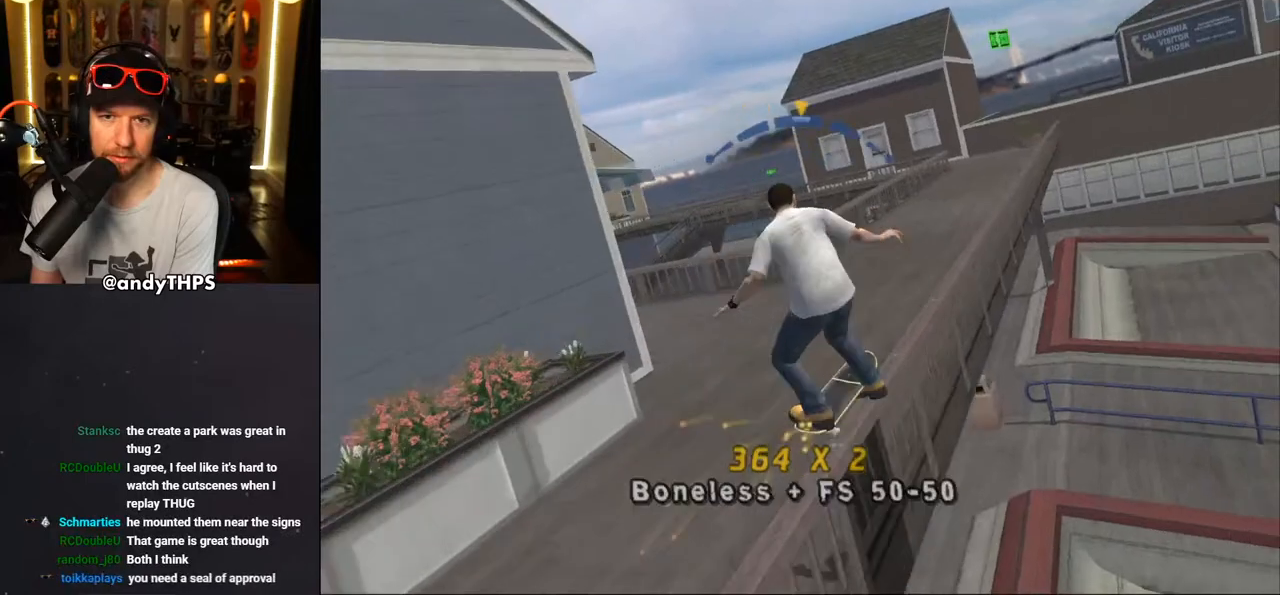
{"buttons": ["CROSS"], "left_stick": "center", "right_stick": "center", "events": [[67, "CROSS", "down"], [83, "TRIANGLE", "up"]]}
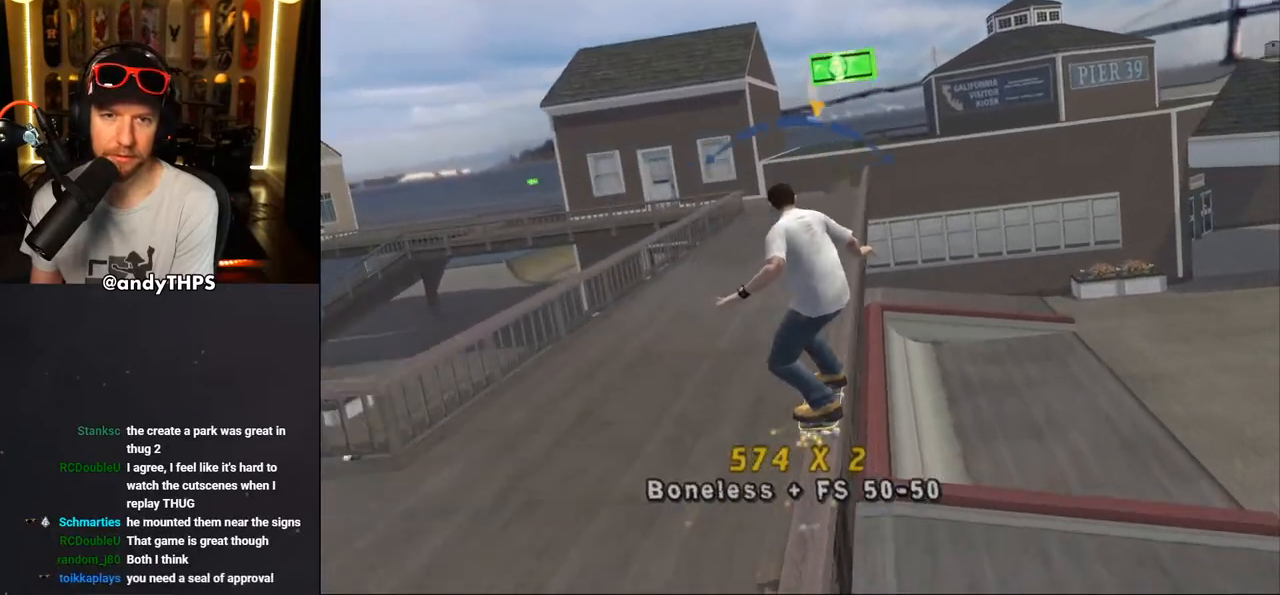
{"buttons": ["TRIANGLE"], "left_stick": "center", "right_stick": "center", "events": [[67, "CROSS", "up"], [183, "TRIANGLE", "down"]]}
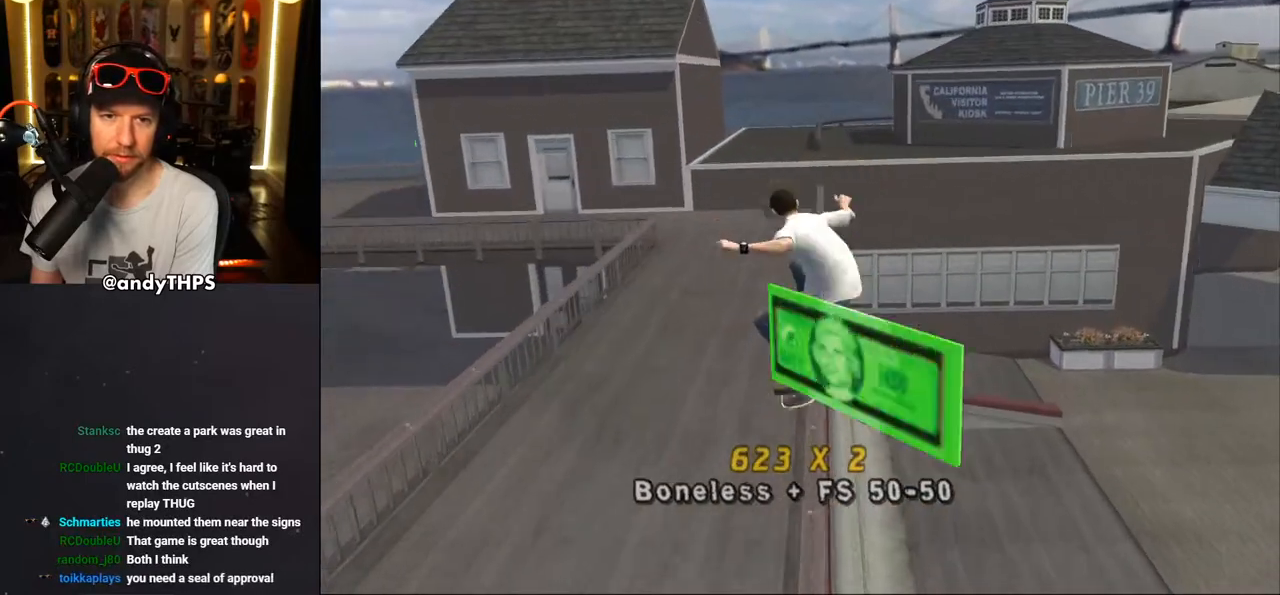
{"buttons": ["DPAD_RIGHT"], "left_stick": "center", "right_stick": "center", "events": [[67, "DPAD_LEFT", "down"], [167, "DPAD_LEFT", "up"], [500, "DPAD_RIGHT", "down"], [500, "TRIANGLE", "up"]]}
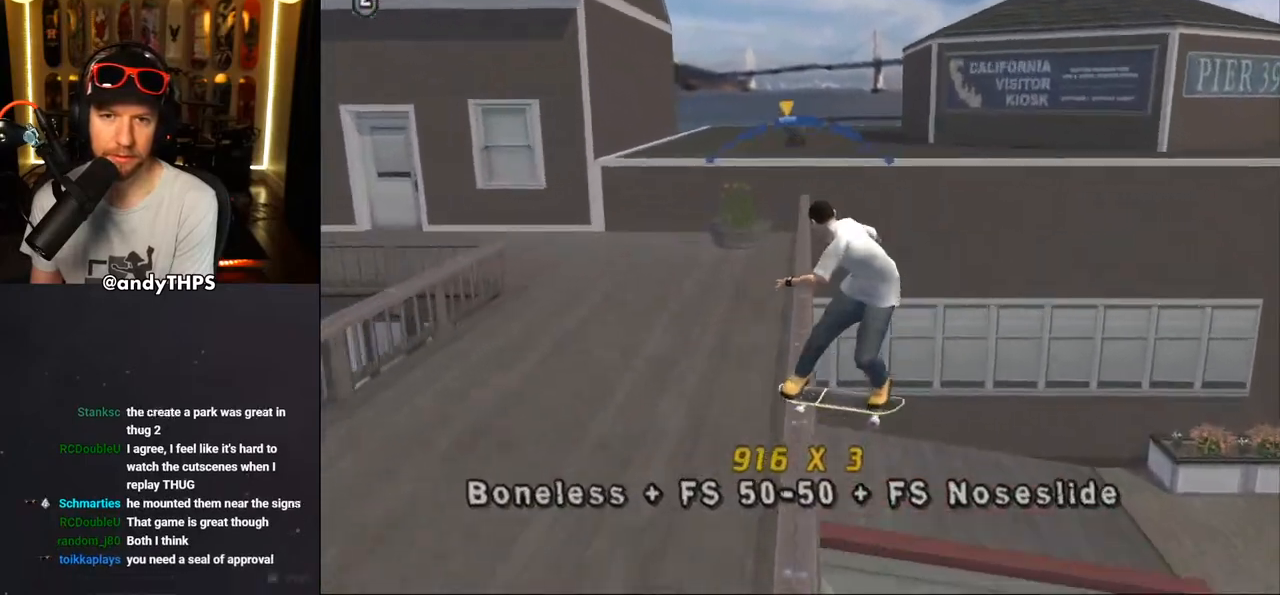
{"buttons": ["CROSS"], "left_stick": "center", "right_stick": "center", "events": [[17, "CROSS", "down"], [200, "DPAD_RIGHT", "up"], [267, "CROSS", "up"], [267, "DPAD_RIGHT", "down"], [350, "CROSS", "down"], [367, "DPAD_RIGHT", "up"]]}
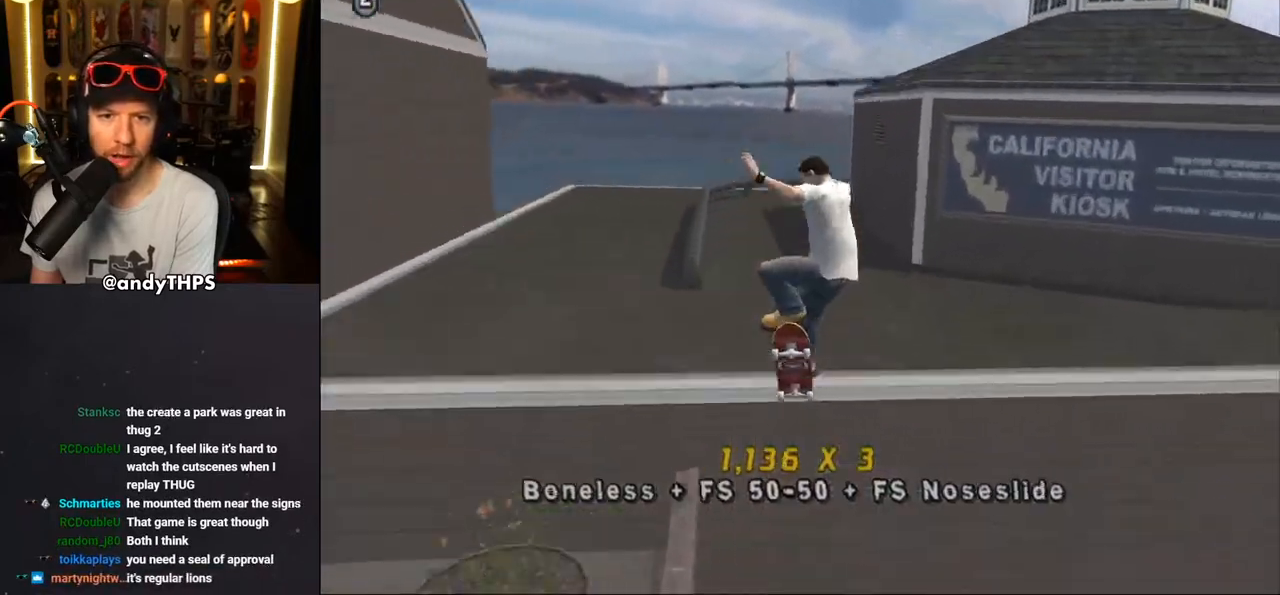
{"buttons": ["CROSS", "L2", "DPAD_DOWN"], "left_stick": "center", "right_stick": "center", "events": [[83, "L2", "down"], [183, "L2", "up"], [333, "DPAD_DOWN", "down"], [500, "L2", "down"]]}
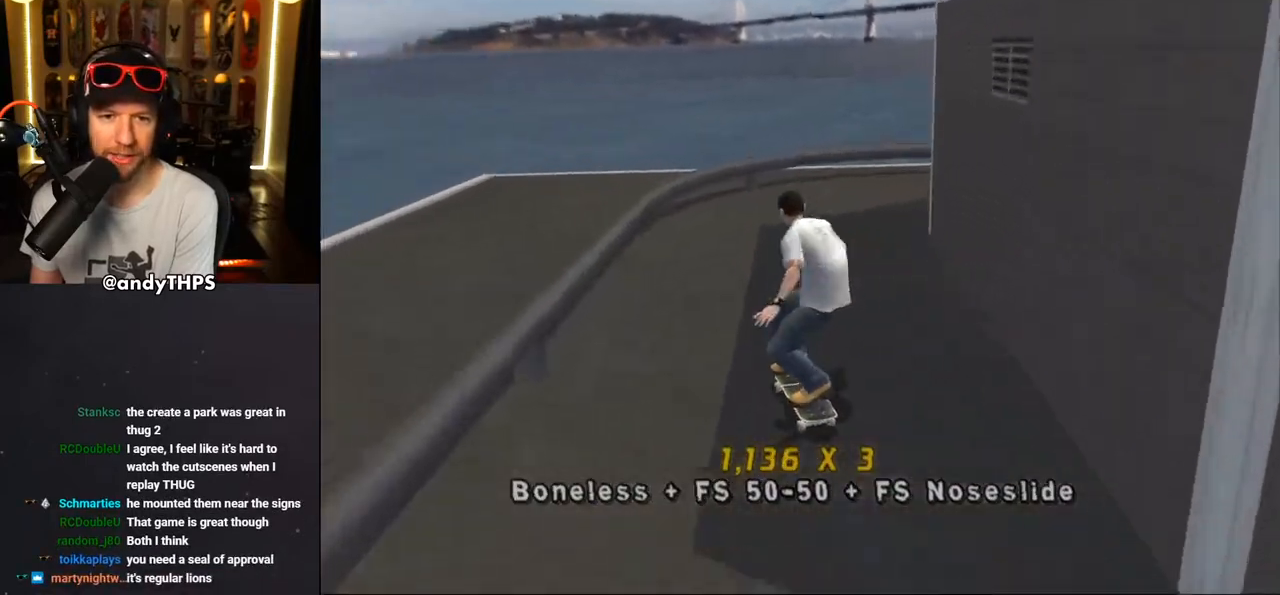
{"buttons": ["CROSS", "DPAD_DOWN"], "left_stick": "center", "right_stick": "center", "events": [[33, "R1", "down"], [200, "L2", "up"], [267, "R1", "up"]]}
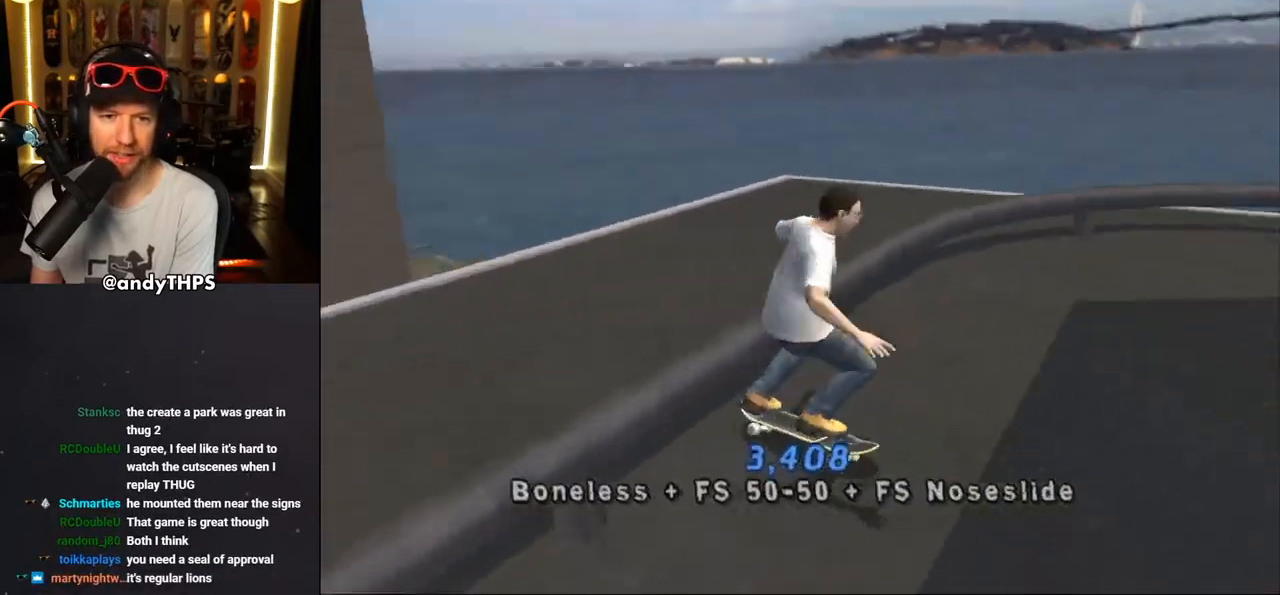
{"buttons": ["CROSS", "DPAD_DOWN", "DPAD_RIGHT"], "left_stick": "center", "right_stick": "center", "events": [[300, "DPAD_RIGHT", "down"]]}
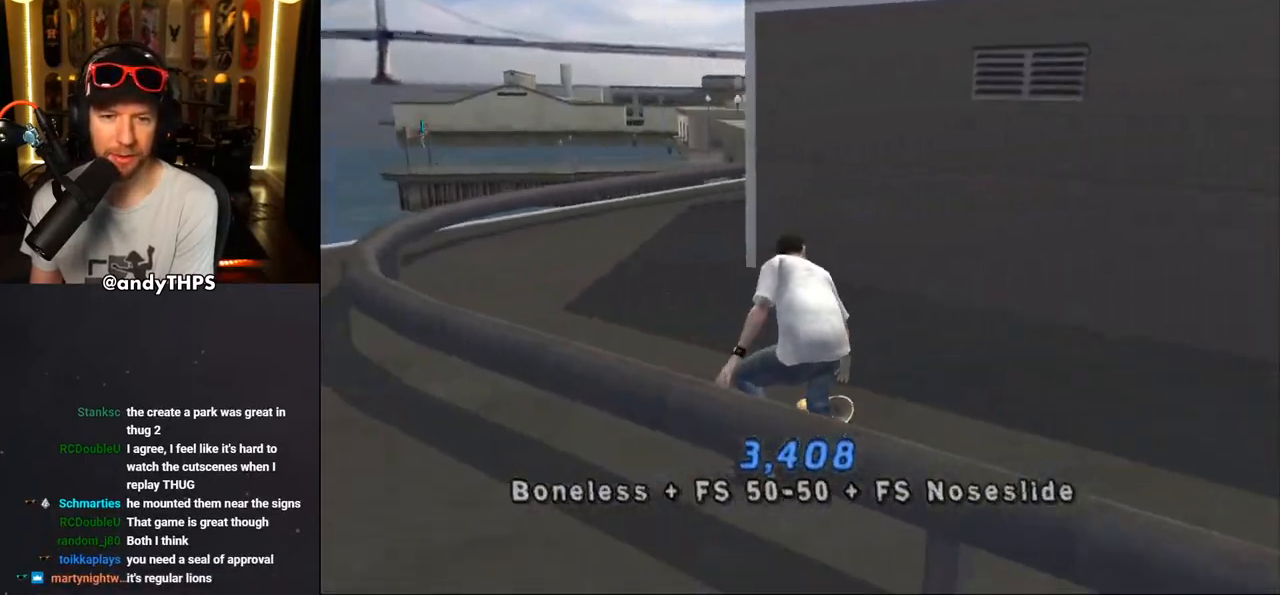
{"buttons": ["CROSS", "DPAD_DOWN", "DPAD_RIGHT"], "left_stick": "center", "right_stick": "center", "events": [[233, "SQUARE", "down"], [367, "SQUARE", "up"]]}
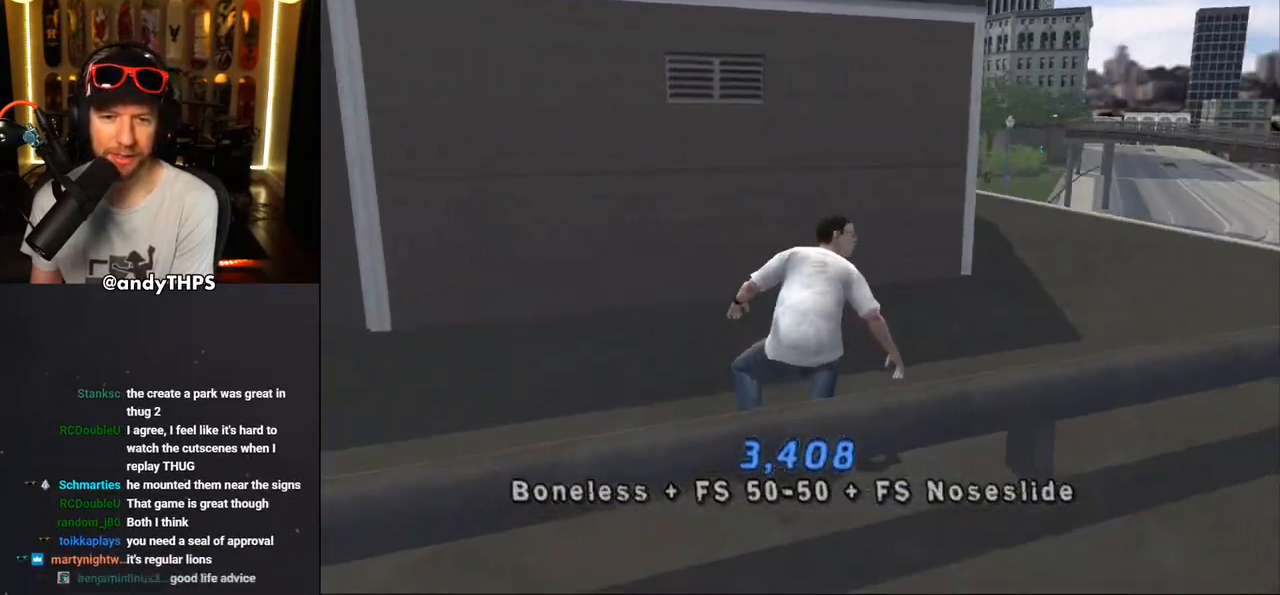
{"buttons": ["CROSS", "DPAD_UP"], "left_stick": "center", "right_stick": "center", "events": [[50, "DPAD_DOWN", "up"], [67, "DPAD_RIGHT", "up"], [200, "CROSS", "up"], [200, "DPAD_UP", "down"], [217, "TRIANGLE", "down"], [350, "DPAD_UP", "up"], [450, "CROSS", "down"], [450, "DPAD_UP", "down"], [450, "TRIANGLE", "up"]]}
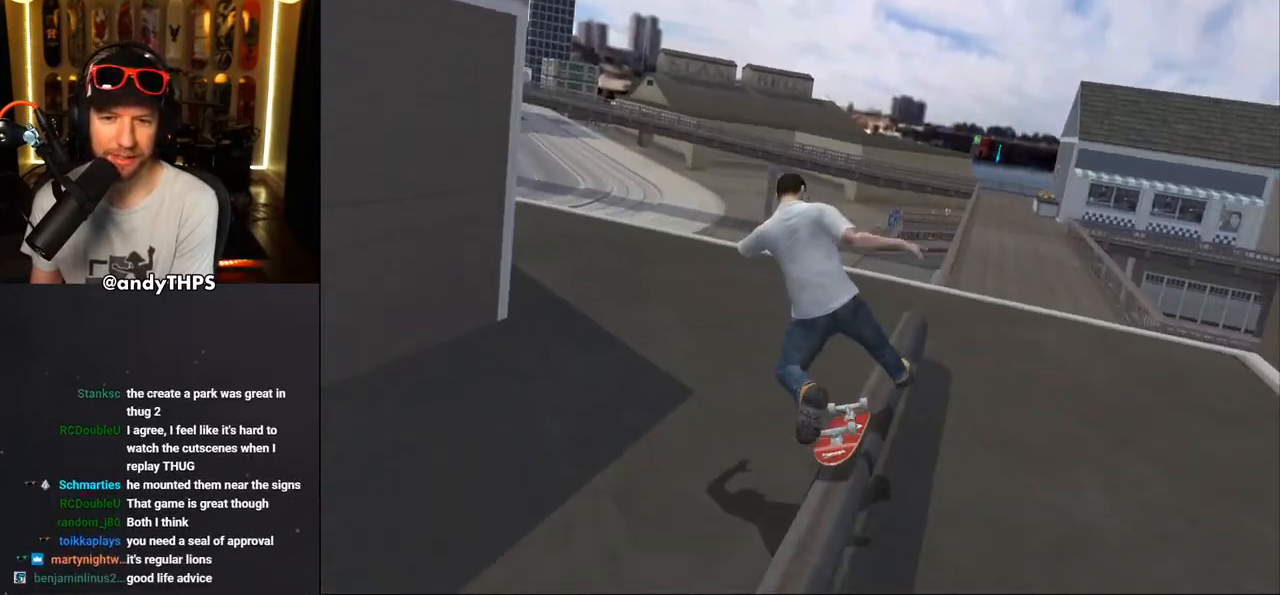
{"buttons": ["CROSS"], "left_stick": "center", "right_stick": "center", "events": [[33, "DPAD_UP", "up"]]}
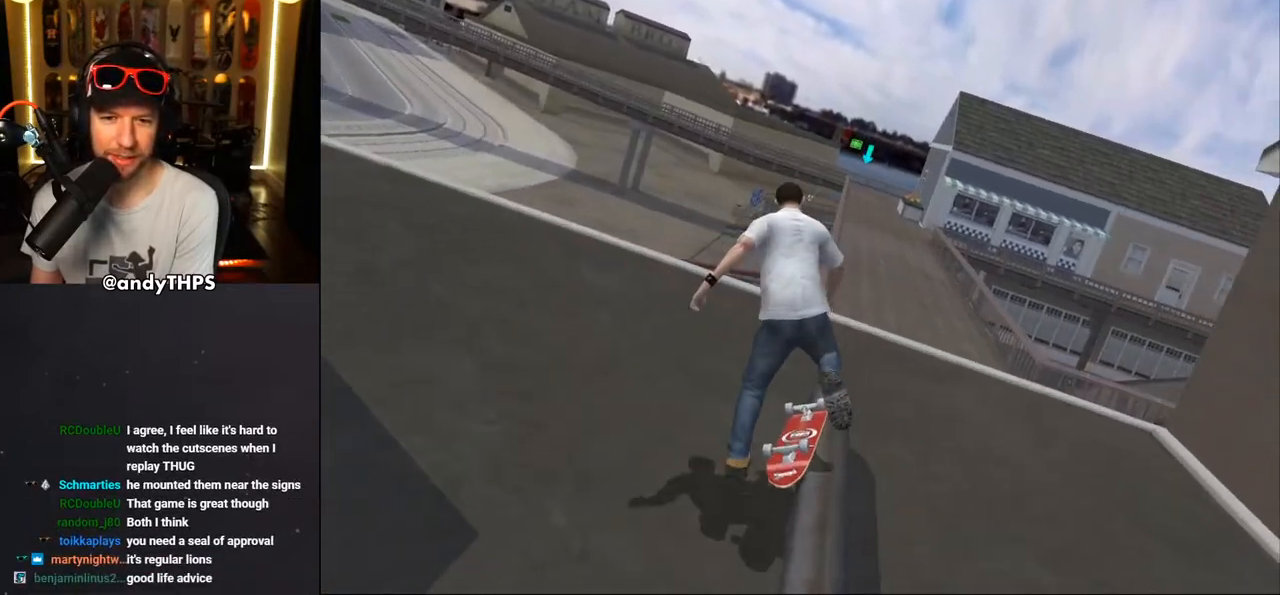
{"buttons": ["CROSS", "DPAD_DOWN"], "left_stick": "center", "right_stick": "center", "events": [[267, "DPAD_DOWN", "down"]]}
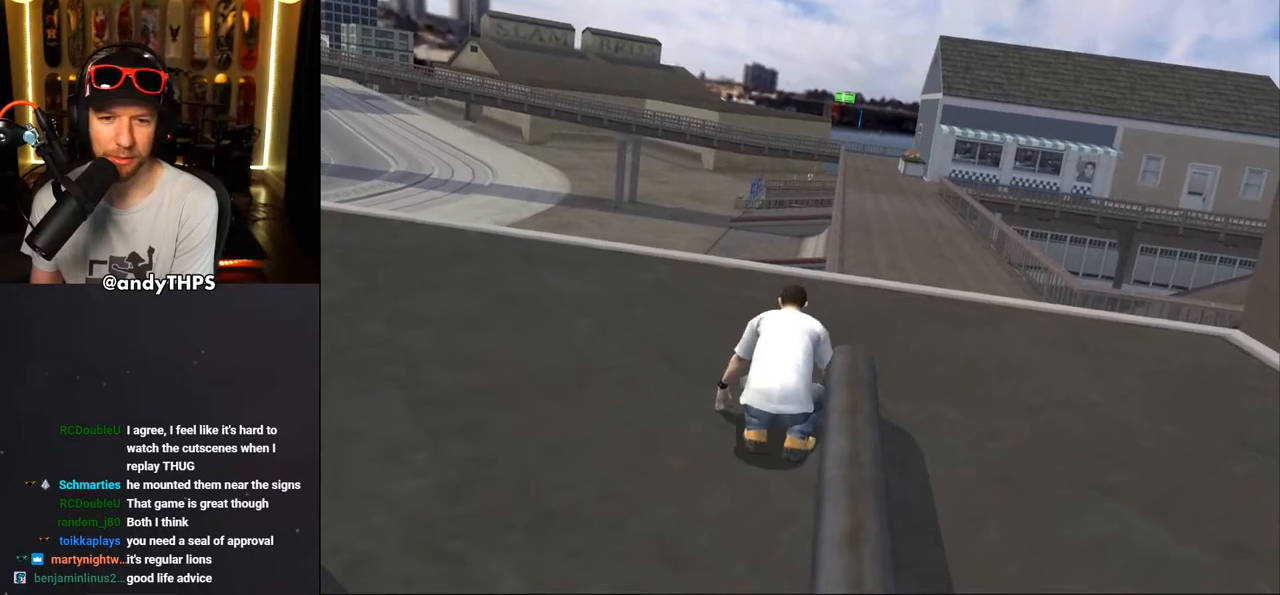
{"buttons": ["CROSS", "DPAD_DOWN"], "left_stick": "center", "right_stick": "center", "events": []}
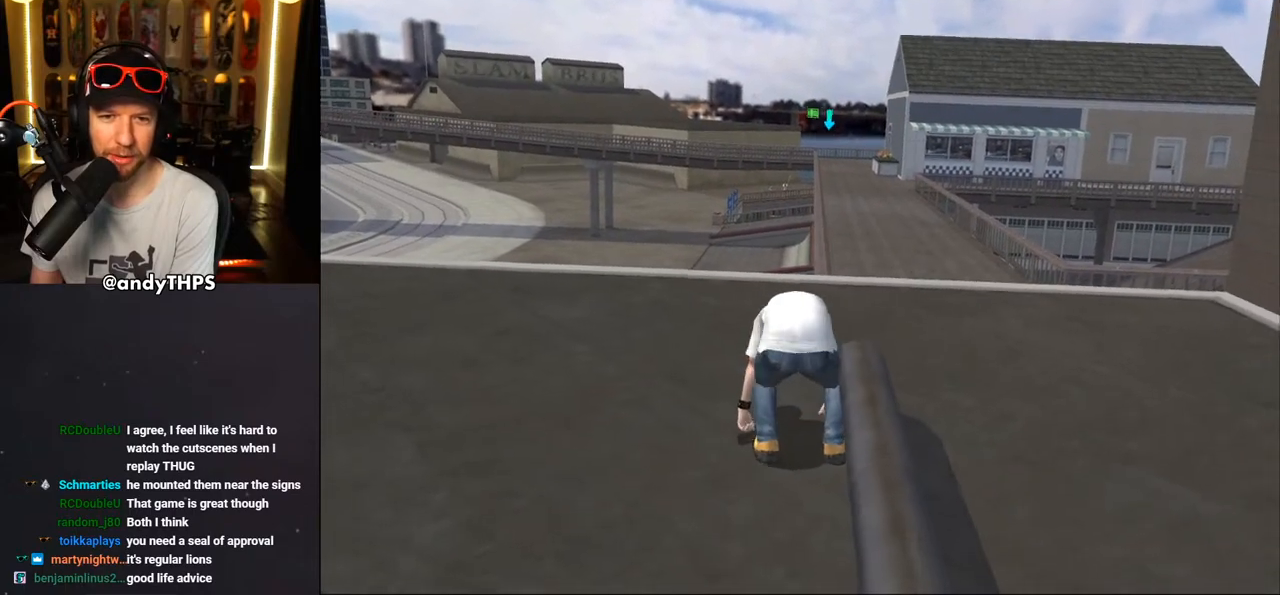
{"buttons": ["CROSS"], "left_stick": "center", "right_stick": "center", "events": [[483, "DPAD_DOWN", "up"]]}
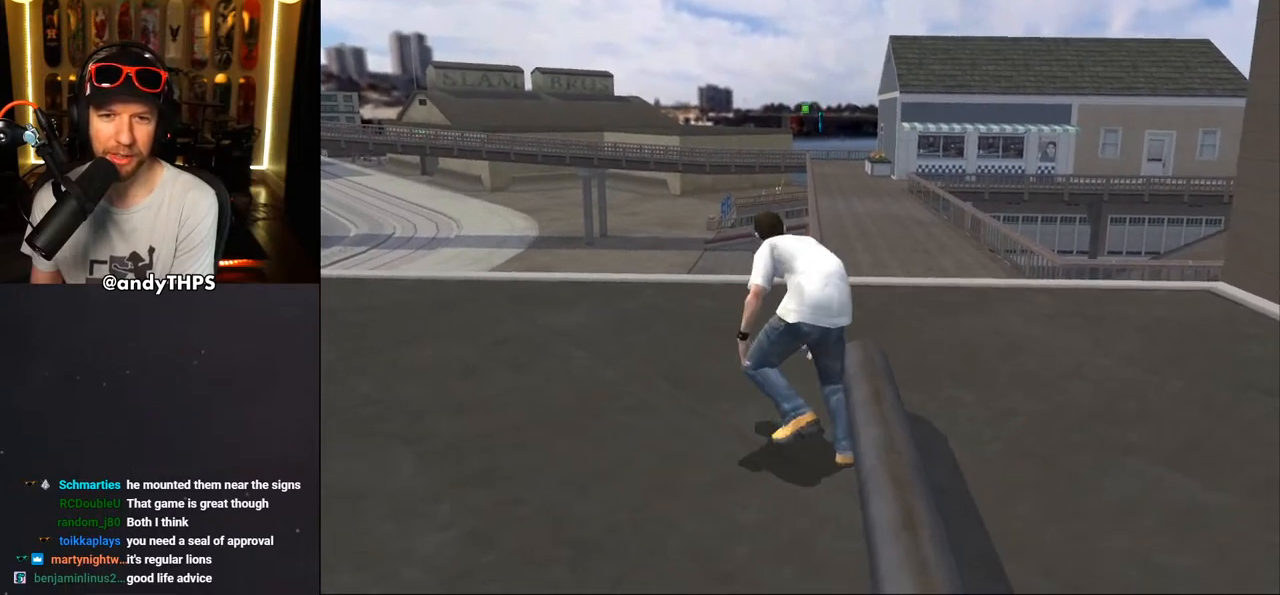
{"buttons": ["CROSS"], "left_stick": "center", "right_stick": "center", "events": [[383, "DPAD_UP", "down"], [450, "DPAD_UP", "up"]]}
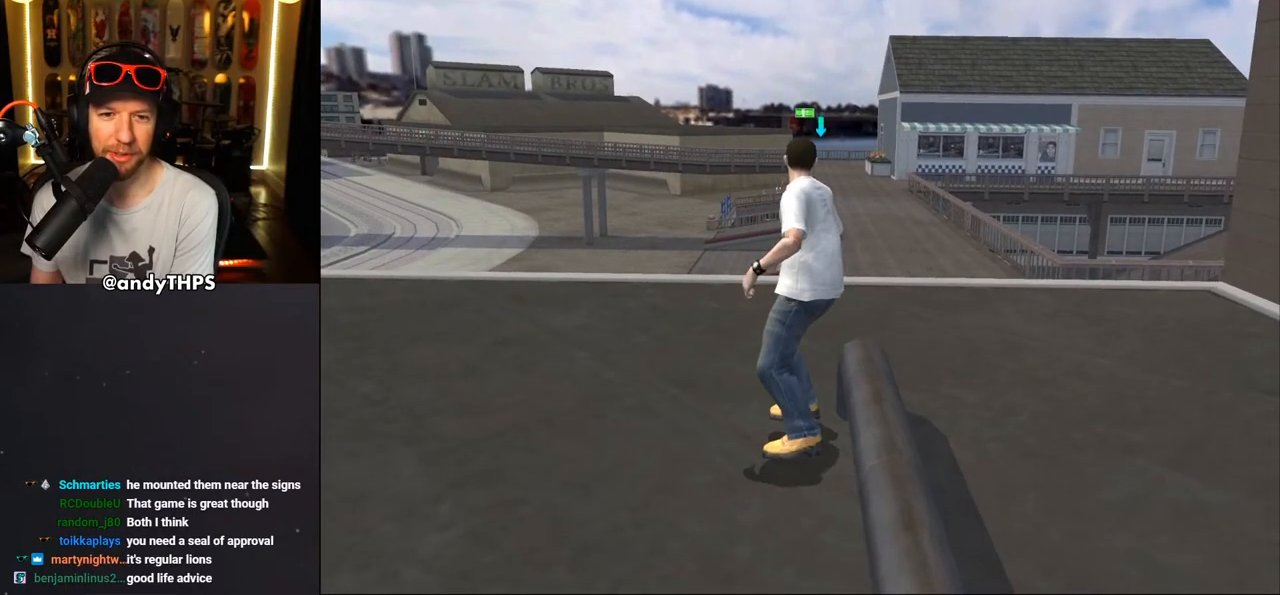
{"buttons": ["CROSS", "DPAD_UP"], "left_stick": "center", "right_stick": "center", "events": [[17, "DPAD_UP", "down"], [133, "DPAD_UP", "up"], [183, "DPAD_UP", "down"], [267, "DPAD_UP", "up"], [333, "DPAD_UP", "down"], [450, "DPAD_UP", "up"], [467, "DPAD_UP", "down"]]}
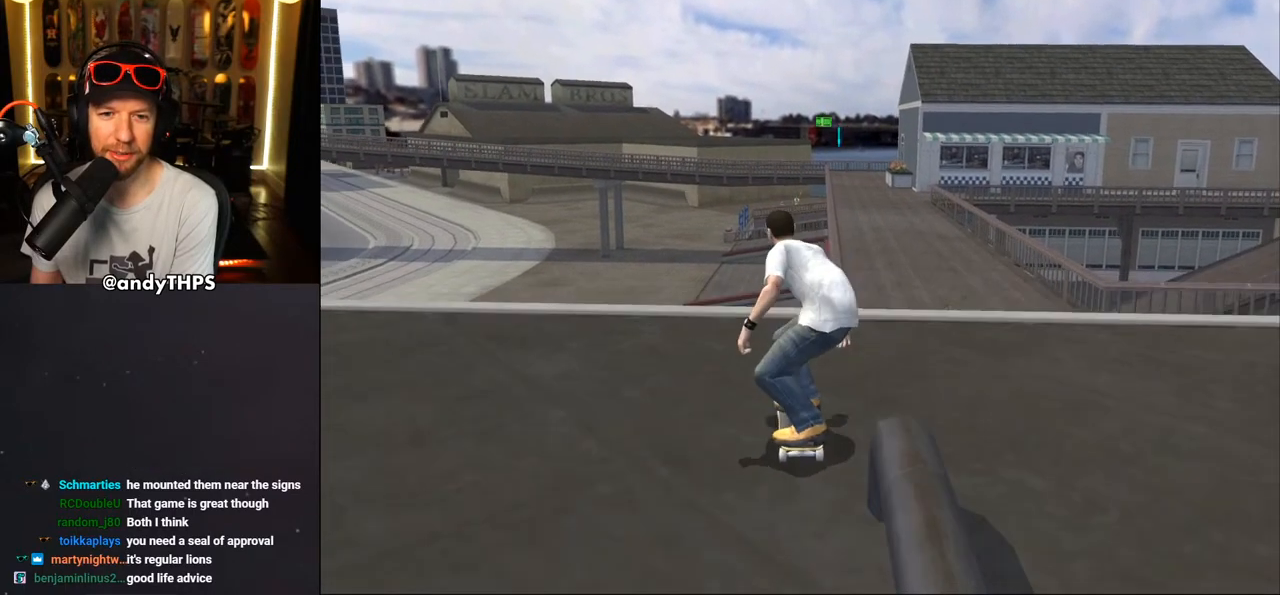
{"buttons": [], "left_stick": "center", "right_stick": "center", "events": [[83, "DPAD_UP", "up"], [133, "DPAD_UP", "down"], [217, "SQUARE", "down"], [233, "CROSS", "up"], [250, "L2", "down"], [283, "DPAD_UP", "up"], [300, "DPAD_RIGHT", "down"], [300, "L2", "up"], [350, "DPAD_DOWN", "down"], [417, "DPAD_DOWN", "up"], [417, "L2", "down"], [433, "SQUARE", "up"], [483, "DPAD_RIGHT", "up"], [483, "L2", "up"]]}
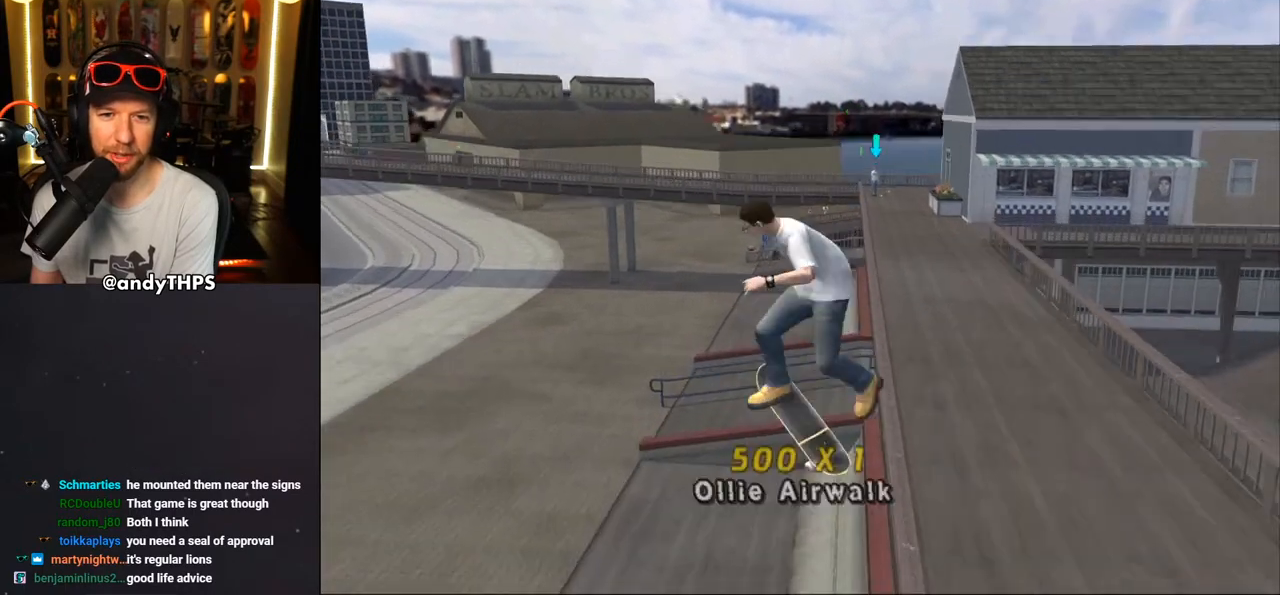
{"buttons": ["CROSS"], "left_stick": "center", "right_stick": "center", "events": [[50, "L2", "down"], [250, "TRIANGLE", "down"], [283, "L2", "up"], [417, "TRIANGLE", "up"], [483, "CROSS", "down"]]}
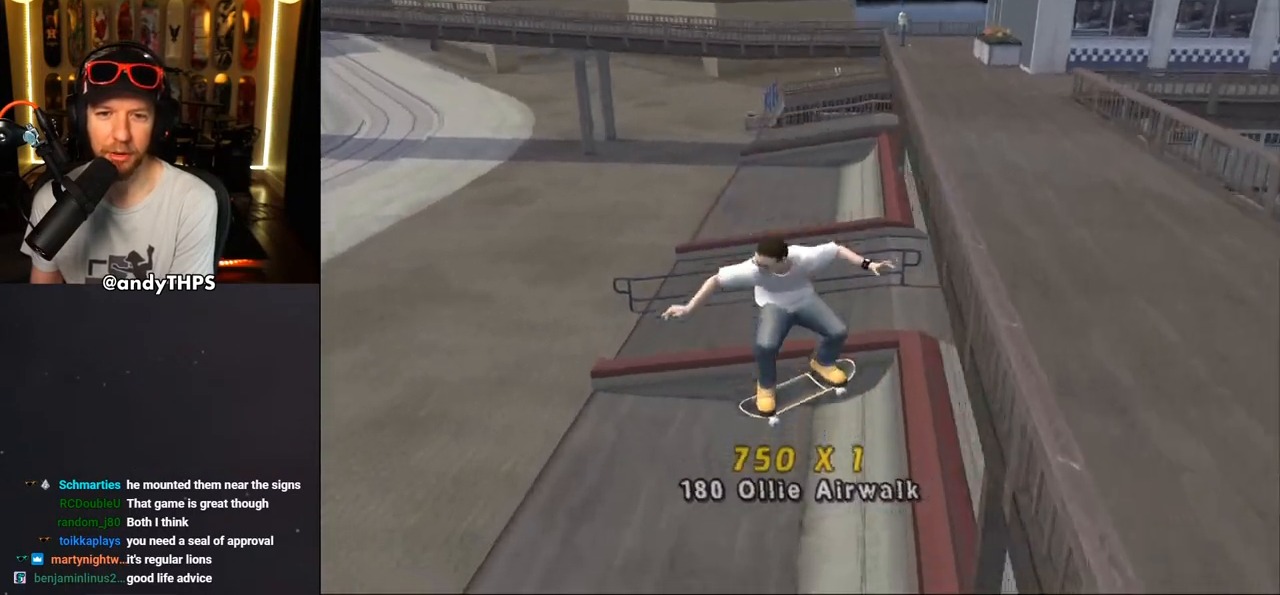
{"buttons": ["CROSS", "DPAD_DOWN", "DPAD_RIGHT"], "left_stick": "center", "right_stick": "center", "events": [[200, "DPAD_UP", "down"], [250, "L2", "down"], [300, "L2", "up"], [333, "DPAD_RIGHT", "down"], [350, "DPAD_UP", "up"], [450, "DPAD_DOWN", "down"]]}
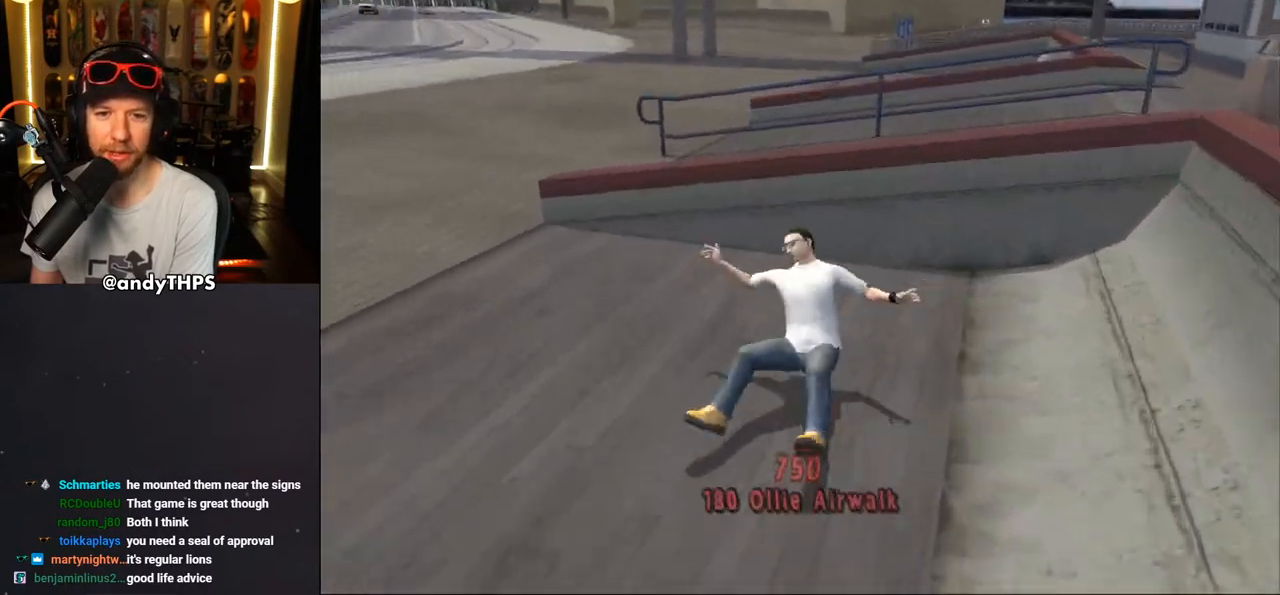
{"buttons": ["R1"], "left_stick": "center", "right_stick": "center", "events": [[200, "DPAD_DOWN", "up"], [233, "DPAD_RIGHT", "up"], [400, "CROSS", "up"], [467, "R1", "down"]]}
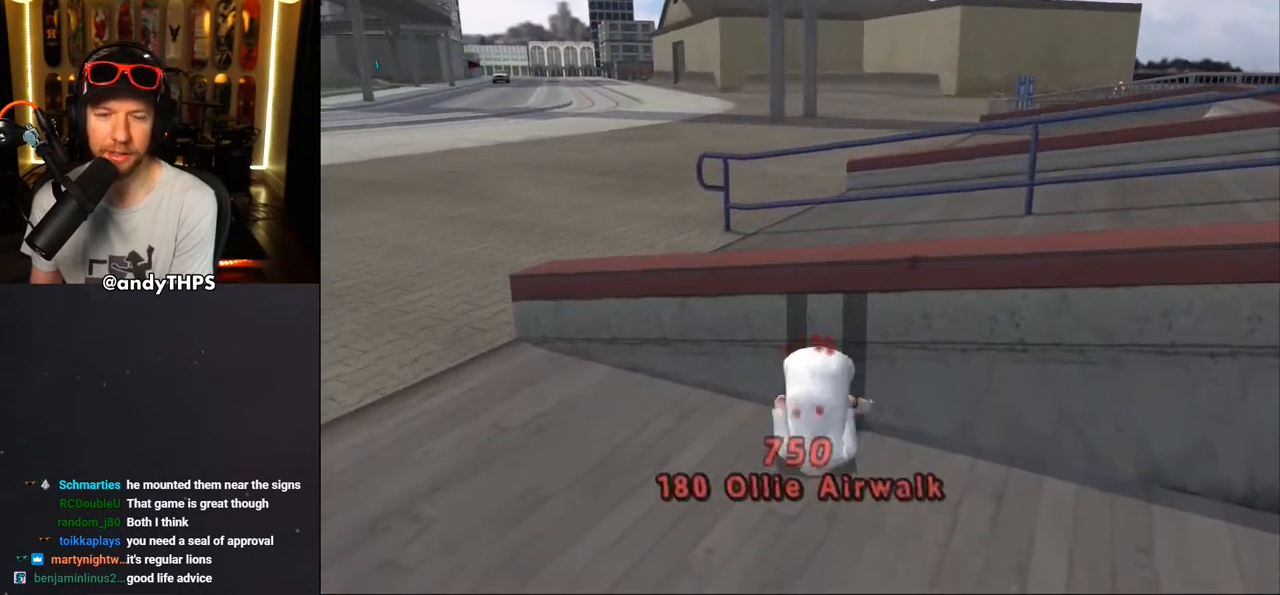
{"buttons": ["CROSS", "R1", "DPAD_UP", "DPAD_LEFT"], "left_stick": "center", "right_stick": "center", "events": [[100, "DPAD_UP", "down"], [117, "R1", "up"], [133, "DPAD_LEFT", "down"], [183, "right_stick", "right"], [233, "R1", "down"], [317, "right_stick", "center"], [350, "R1", "up"], [467, "CROSS", "down"], [467, "R1", "down"]]}
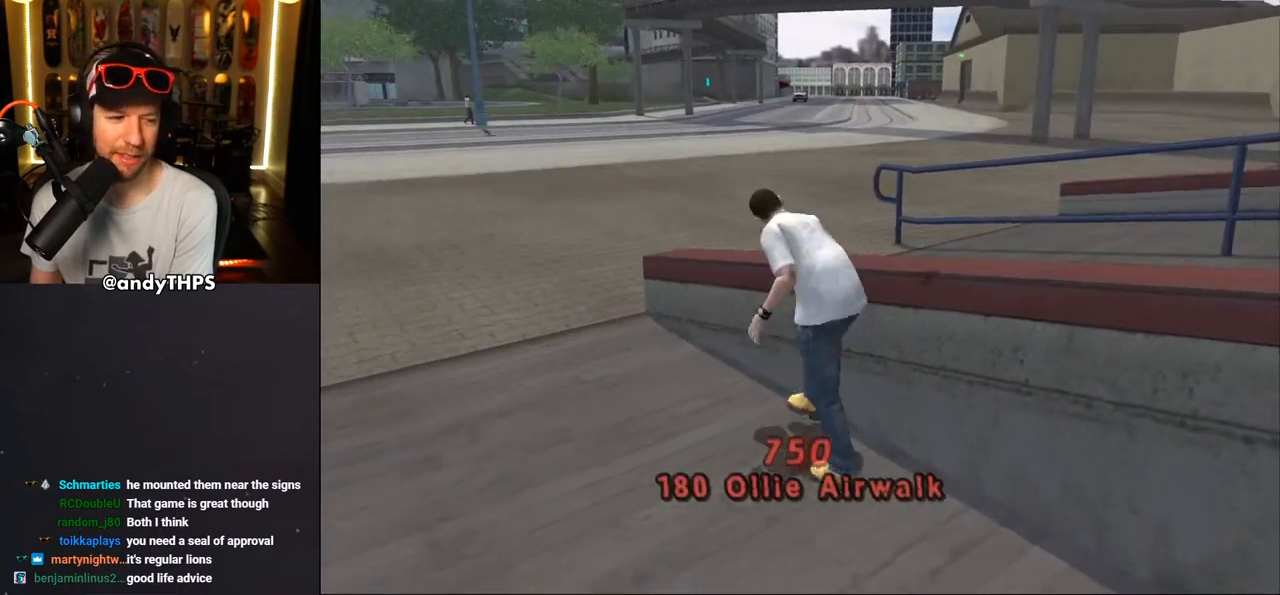
{"buttons": ["CROSS", "DPAD_UP"], "left_stick": "center", "right_stick": "center", "events": [[83, "R1", "up"], [217, "R1", "down"], [300, "R1", "up"], [400, "DPAD_LEFT", "up"], [417, "DPAD_UP", "up"], [483, "DPAD_UP", "down"]]}
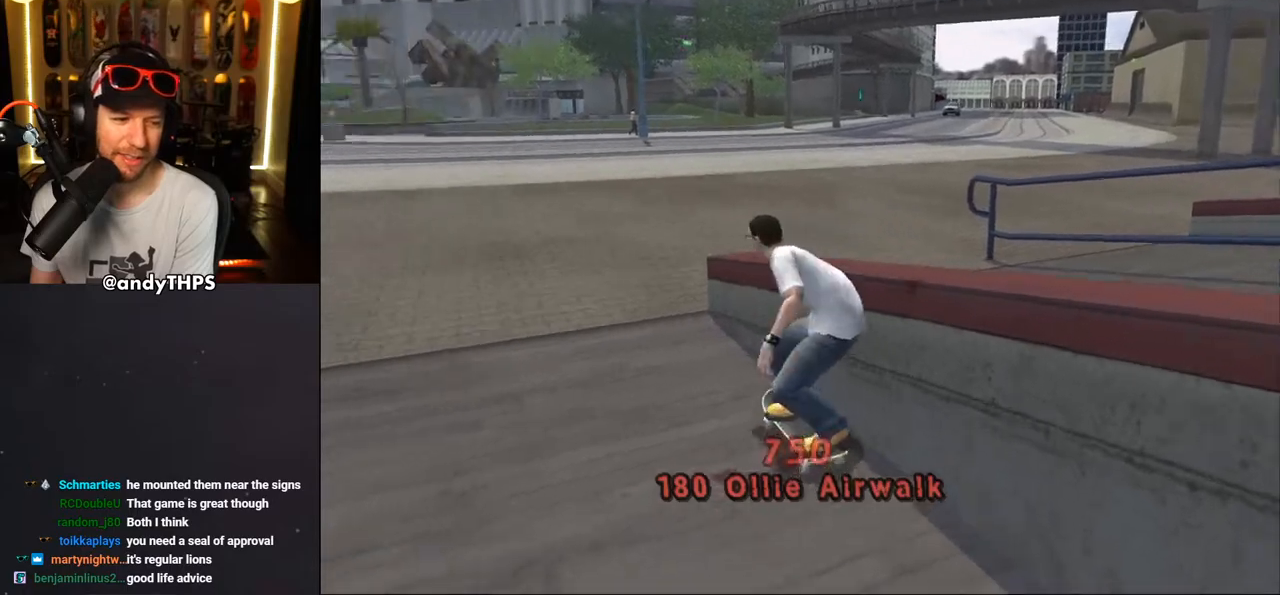
{"buttons": ["CROSS", "L2", "DPAD_UP"], "left_stick": "center", "right_stick": "center", "events": [[50, "DPAD_UP", "up"], [150, "DPAD_UP", "down"], [283, "DPAD_RIGHT", "down"], [283, "SQUARE", "down"], [300, "CROSS", "up"], [300, "L2", "down"], [417, "CROSS", "down"], [417, "SQUARE", "up"], [500, "DPAD_RIGHT", "up"]]}
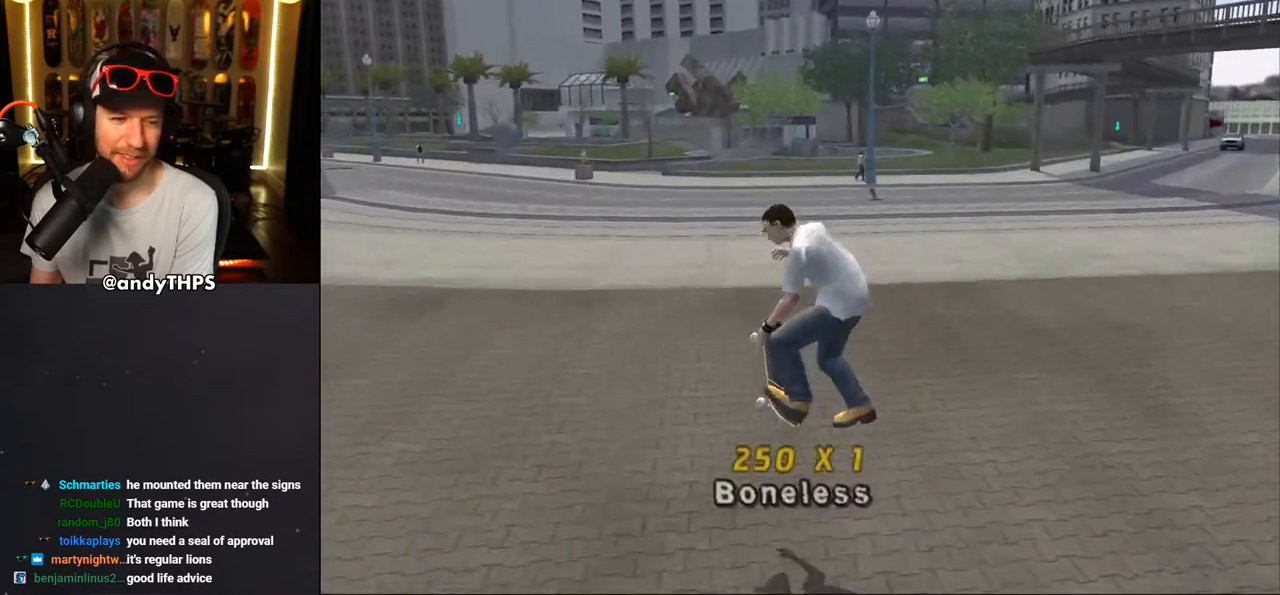
{"buttons": ["CROSS", "DPAD_UP"], "left_stick": "center", "right_stick": "center", "events": [[17, "DPAD_UP", "up"], [83, "DPAD_UP", "down"], [150, "DPAD_UP", "up"], [217, "DPAD_DOWN", "down"], [333, "DPAD_DOWN", "up"], [350, "L2", "up"], [417, "DPAD_UP", "down"]]}
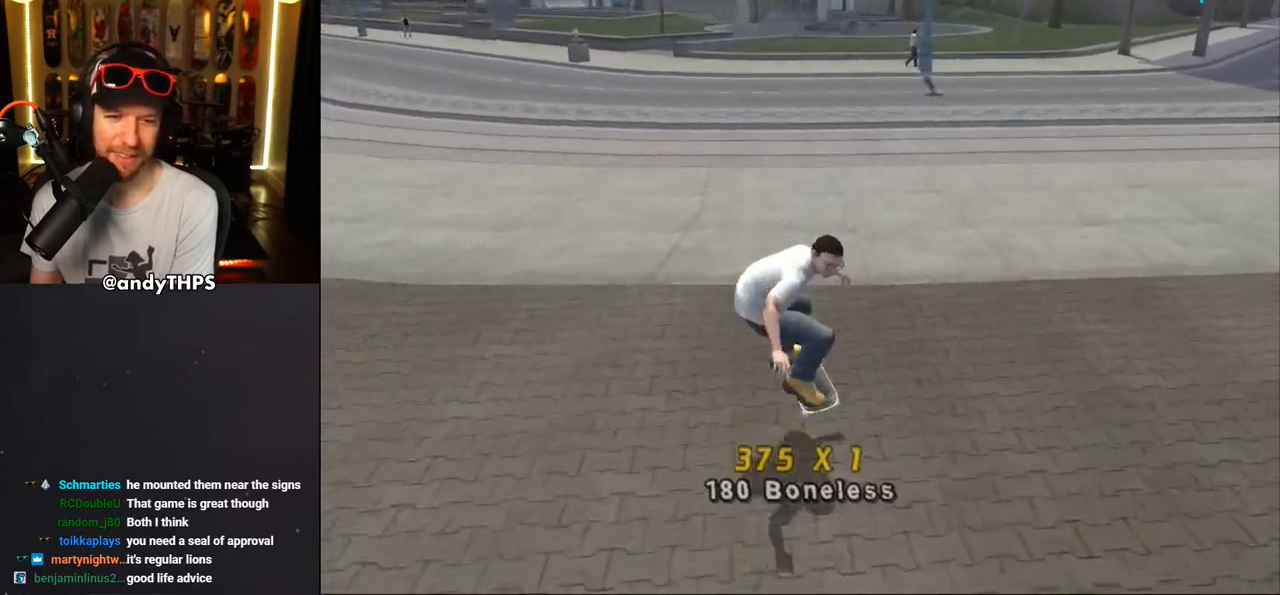
{"buttons": ["CROSS", "L2", "DPAD_LEFT"], "left_stick": "center", "right_stick": "center", "events": [[50, "DPAD_UP", "up"], [183, "DPAD_LEFT", "down"], [200, "SQUARE", "down"], [217, "L2", "down"], [233, "CROSS", "up"], [383, "CROSS", "down"], [417, "SQUARE", "up"]]}
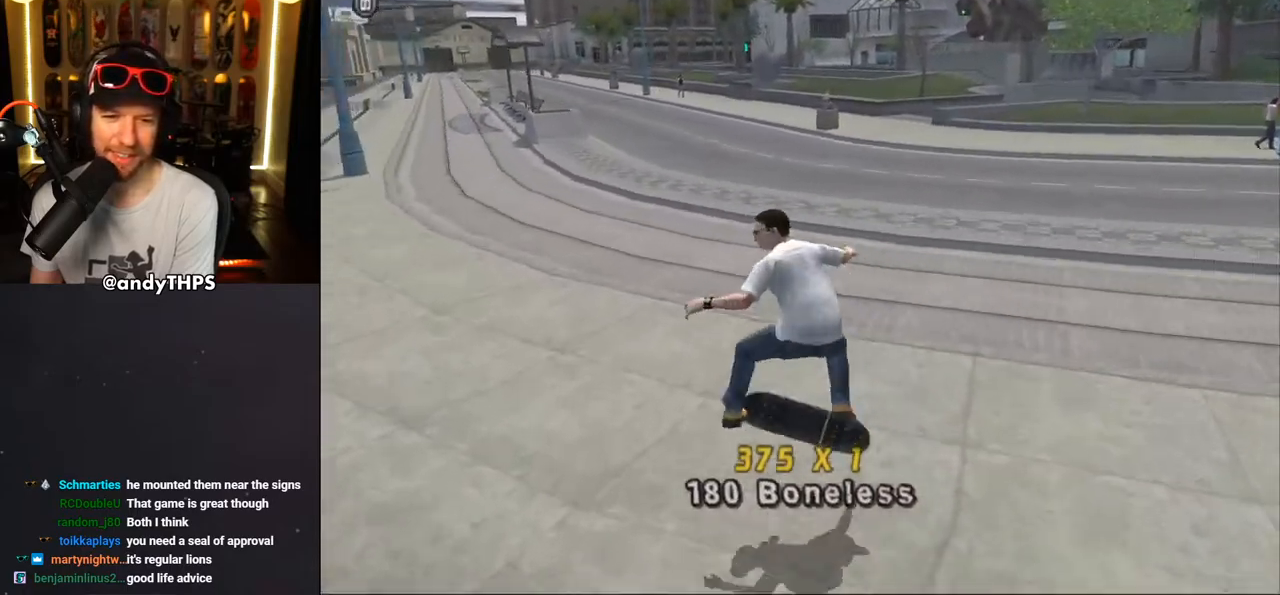
{"buttons": ["CROSS", "DPAD_DOWN"], "left_stick": "center", "right_stick": "center", "events": [[117, "DPAD_LEFT", "up"], [250, "L2", "up"], [433, "DPAD_DOWN", "down"]]}
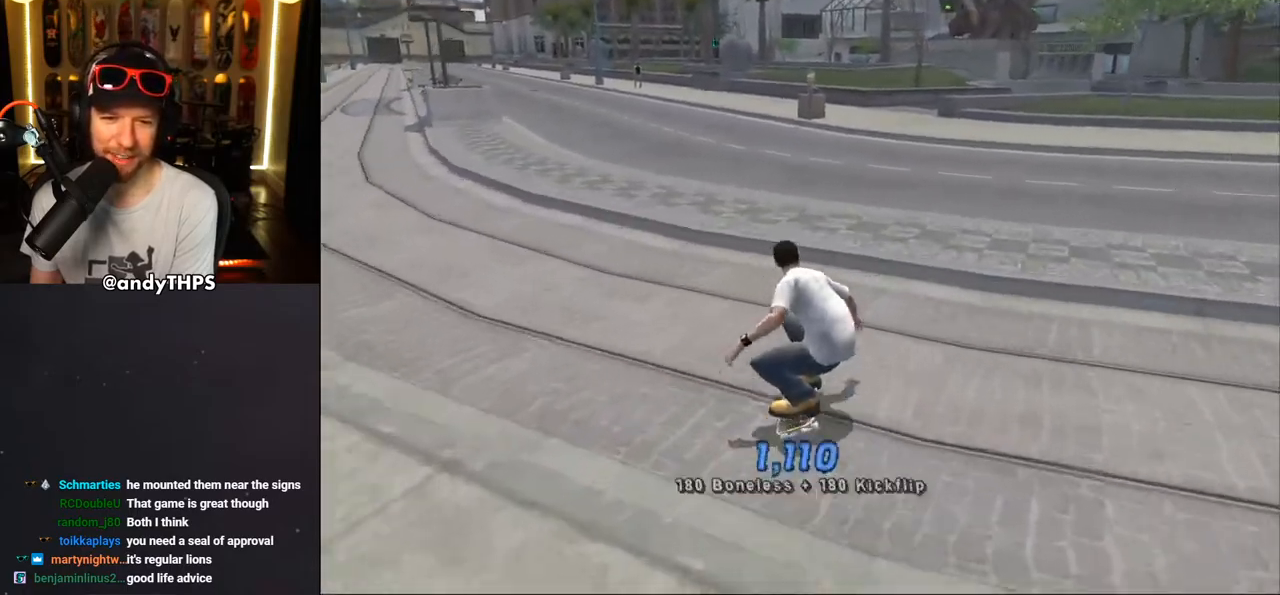
{"buttons": ["CROSS", "L2", "DPAD_DOWN"], "left_stick": "center", "right_stick": "center", "events": [[33, "DPAD_DOWN", "up"], [100, "DPAD_DOWN", "down"], [150, "R1", "down"], [183, "DPAD_DOWN", "up"], [283, "R1", "up"], [483, "DPAD_DOWN", "down"], [500, "L2", "down"]]}
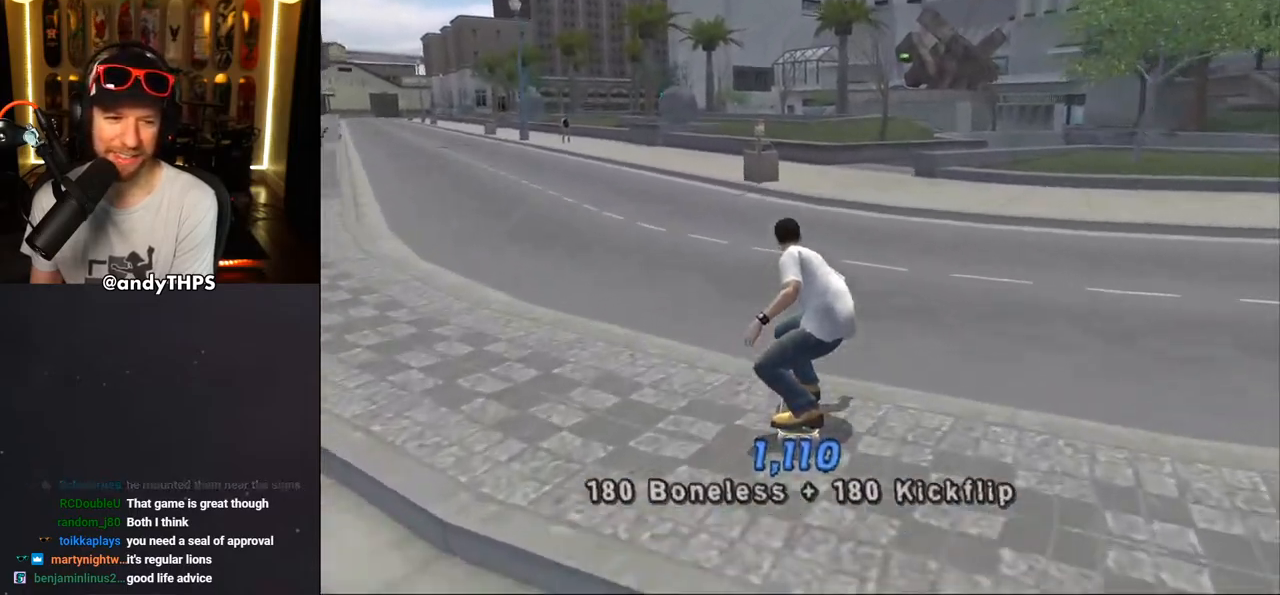
{"buttons": ["CROSS"], "left_stick": "center", "right_stick": "center", "events": [[33, "DPAD_RIGHT", "down"], [33, "R1", "down"], [100, "DPAD_RIGHT", "up"], [150, "L2", "up"], [167, "DPAD_DOWN", "up"], [183, "R1", "up"]]}
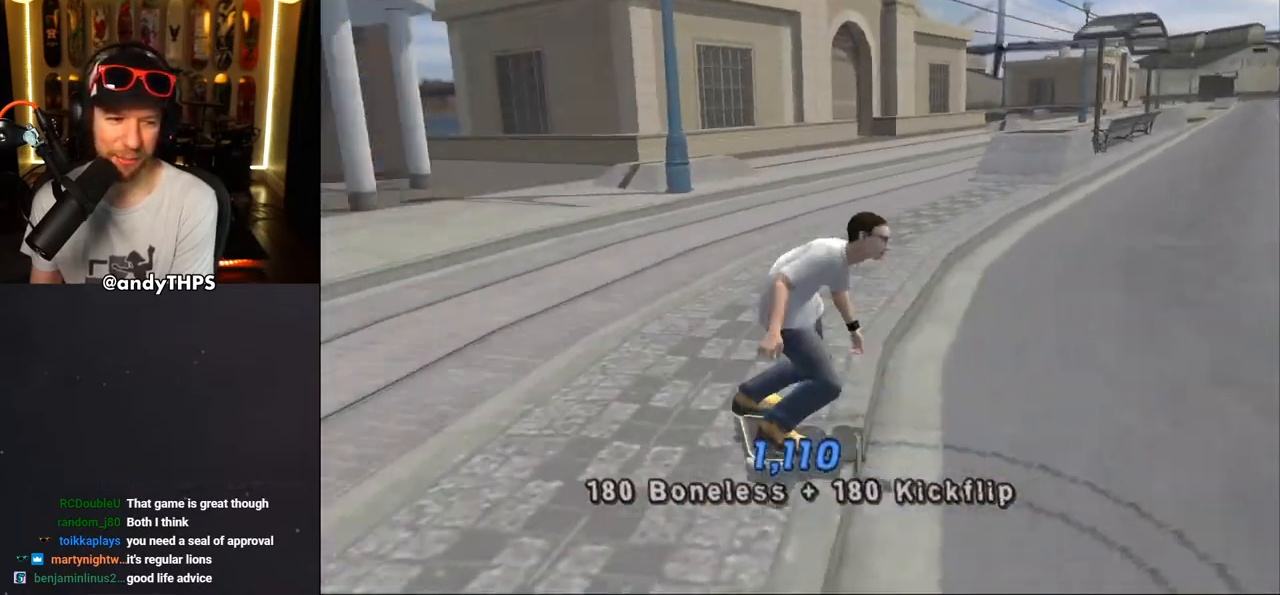
{"buttons": ["CROSS"], "left_stick": "center", "right_stick": "center", "events": [[150, "DPAD_RIGHT", "down"], [333, "DPAD_RIGHT", "up"]]}